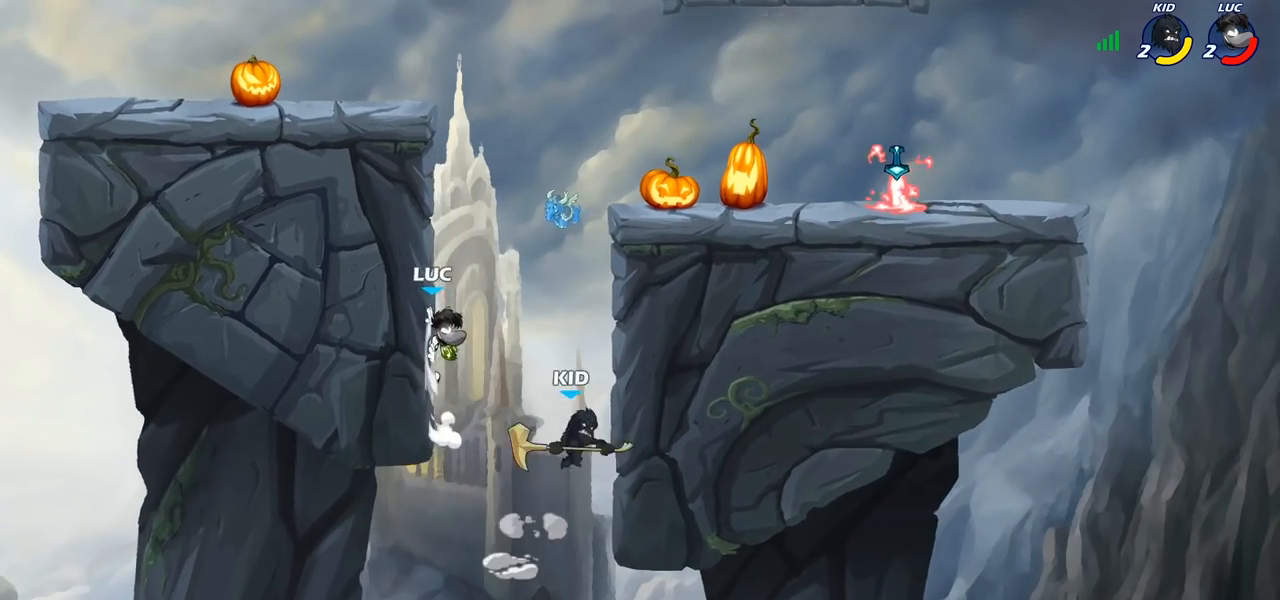
Gameplay with a controller (PlayStation layout); each line is a JSON object with the inputs held at the frame after it (dt_ms = milliseconds from this image to that frame). "events" lists button and stick changes between this image and that frame as [ms after this image, input, new state], when the widget could be followed in between. Not read: R1.
{"dt_ms": 500, "buttons": ["CIRCLE"], "left_stick": "down-left", "right_stick": "center", "events": [[33, "left_stick", "down-right"], [83, "CROSS", "up"], [150, "CIRCLE", "down"], [167, "left_stick", "down-left"]]}
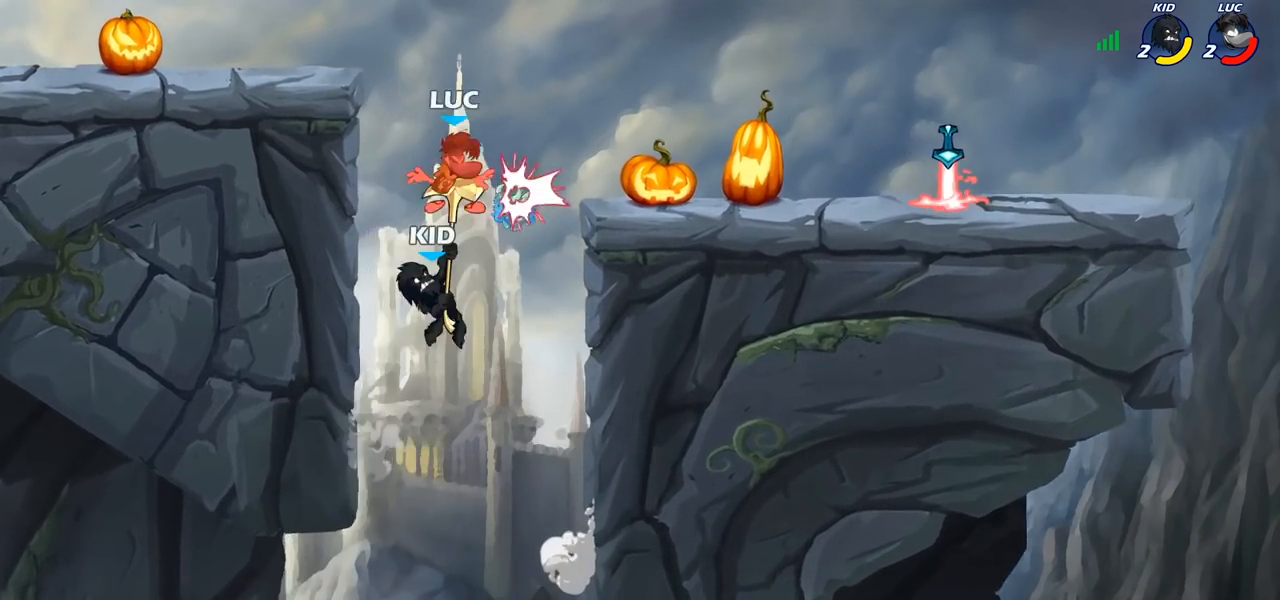
{"dt_ms": 500, "buttons": [], "left_stick": "up", "right_stick": "center", "events": [[117, "CIRCLE", "up"], [133, "left_stick", "center"], [400, "left_stick", "up"]]}
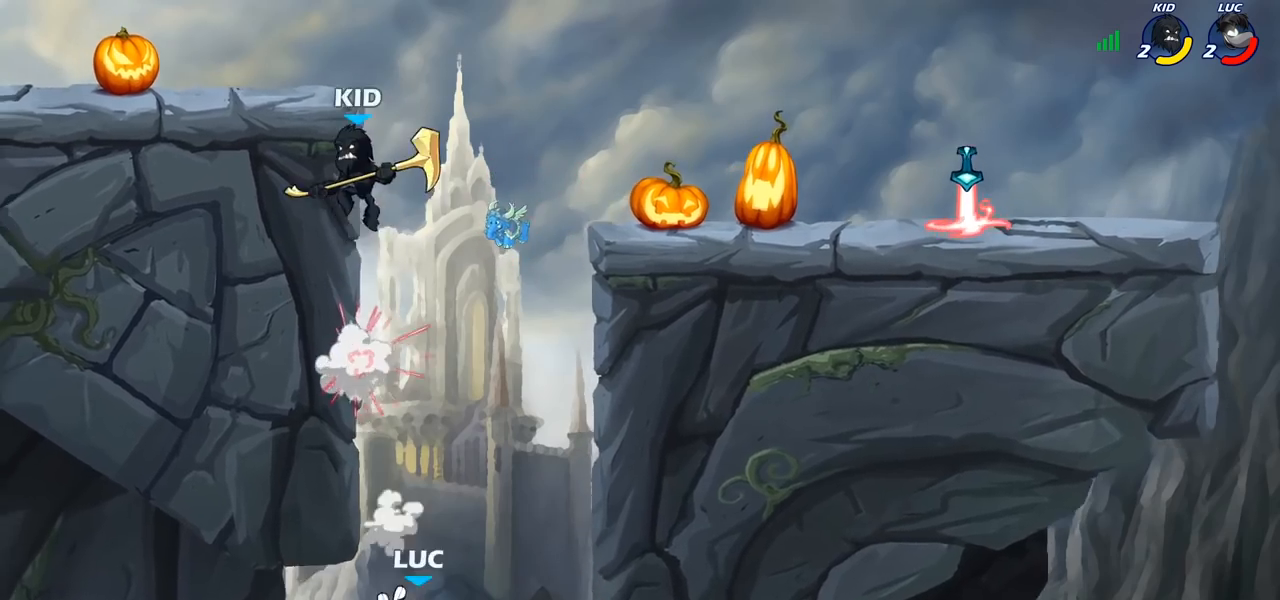
{"dt_ms": 500, "buttons": [], "left_stick": "left", "right_stick": "center", "events": [[183, "left_stick", "left"], [300, "CROSS", "down"], [450, "CROSS", "up"]]}
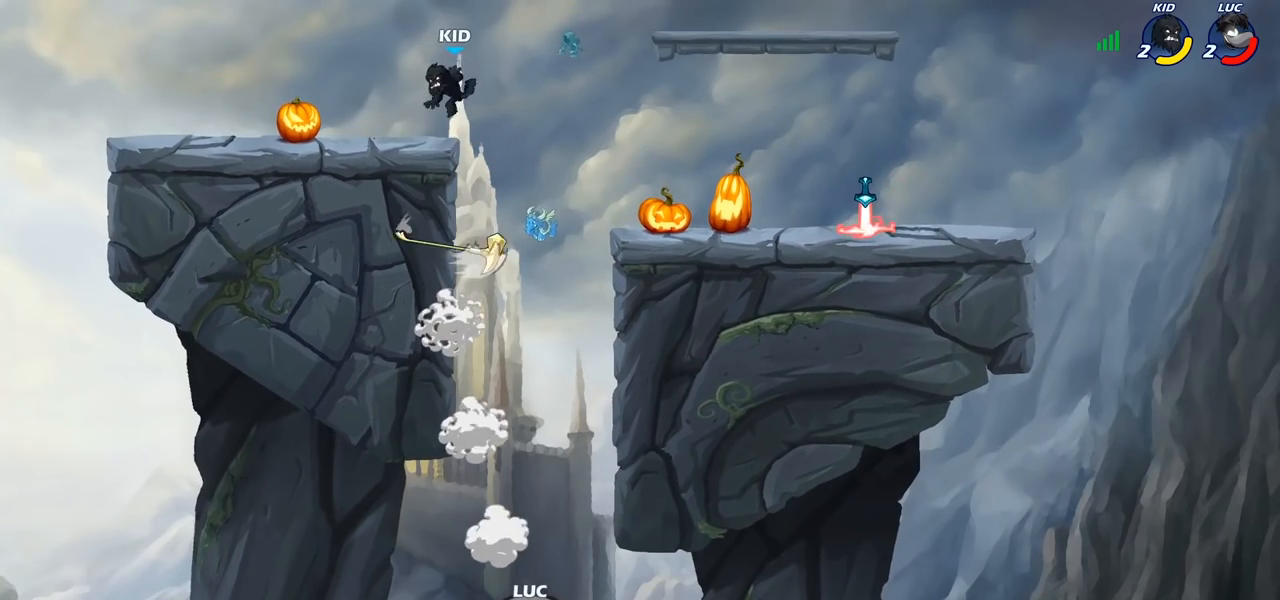
{"dt_ms": 500, "buttons": [], "left_stick": "up", "right_stick": "center", "events": [[233, "left_stick", "up-left"], [383, "CIRCLE", "down"], [383, "left_stick", "up"], [483, "CIRCLE", "up"]]}
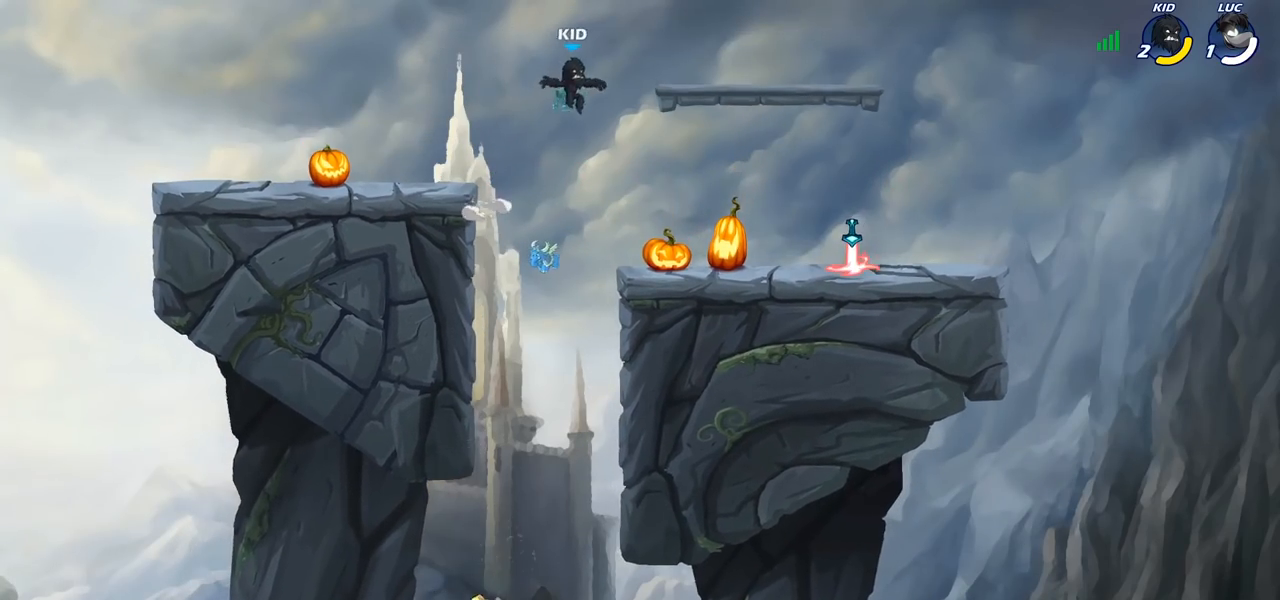
{"dt_ms": 500, "buttons": [], "left_stick": "center", "right_stick": "center", "events": [[83, "left_stick", "up-right"], [183, "left_stick", "right"], [467, "left_stick", "center"]]}
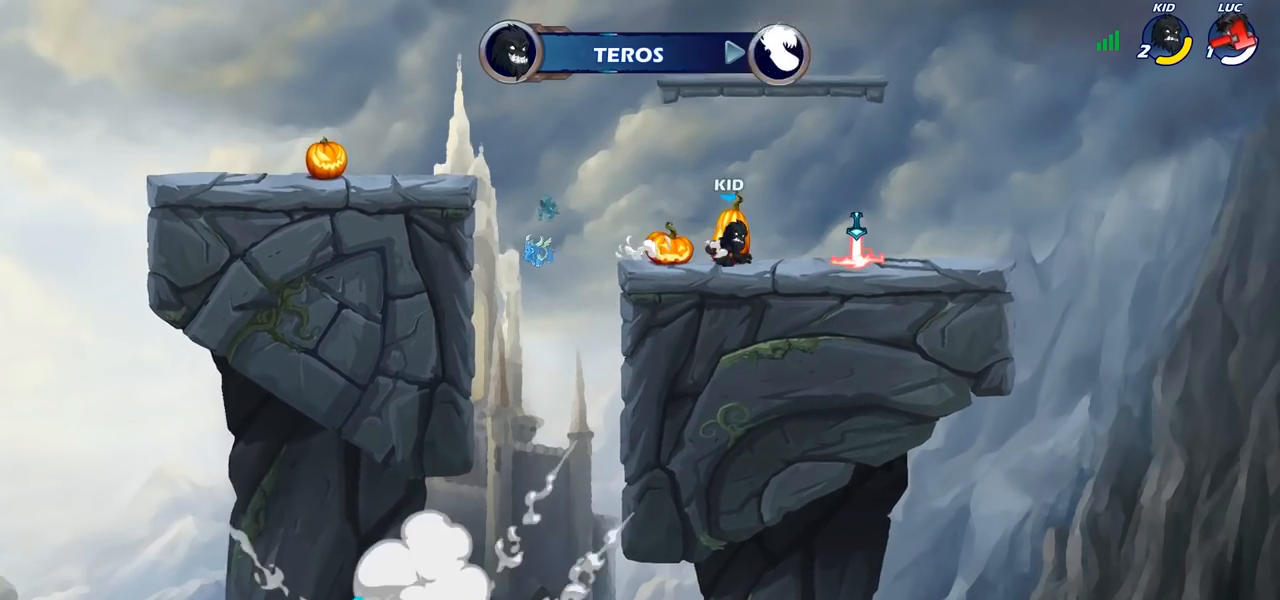
{"dt_ms": 500, "buttons": [], "left_stick": "center", "right_stick": "center", "events": []}
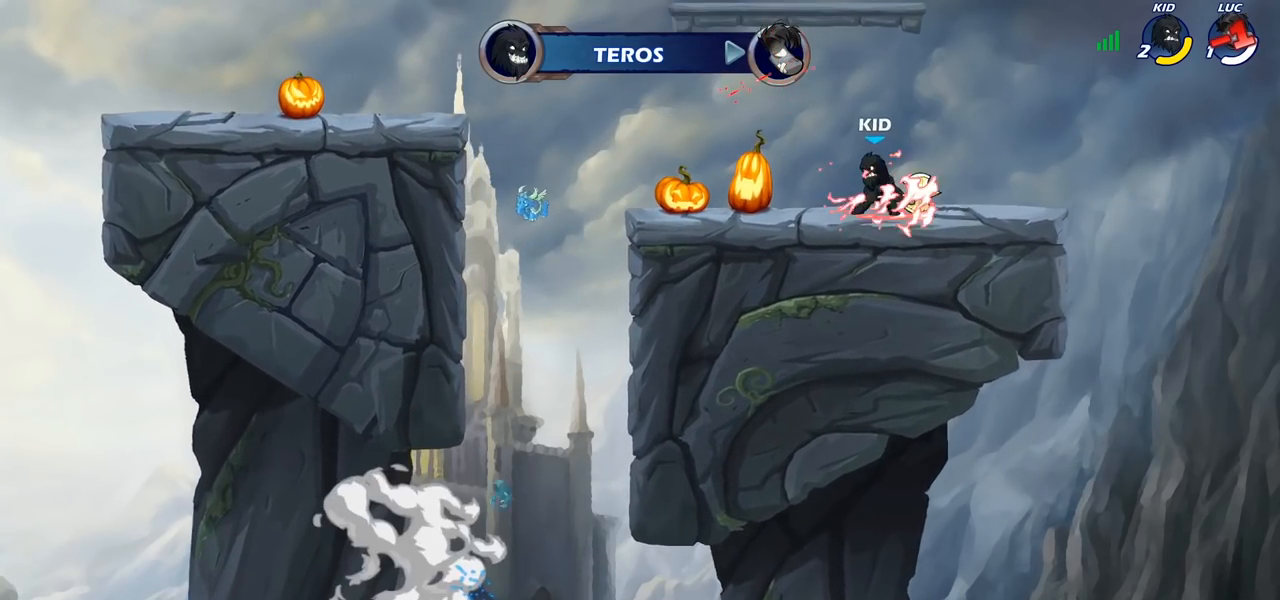
{"dt_ms": 500, "buttons": [], "left_stick": "center", "right_stick": "center", "events": []}
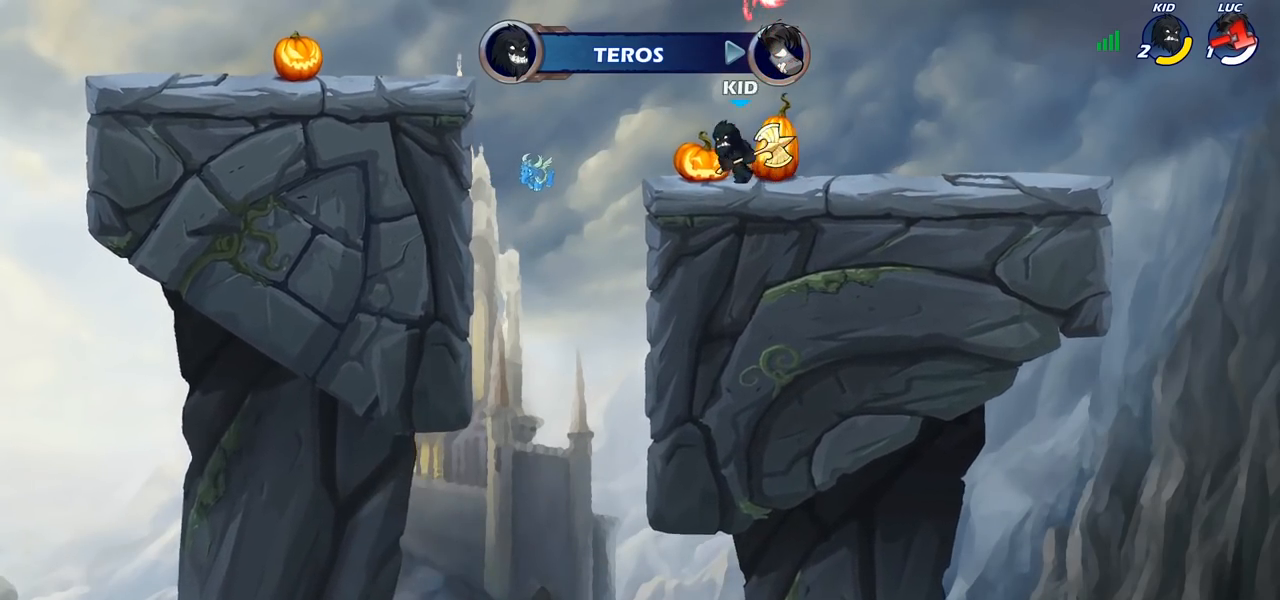
{"dt_ms": 500, "buttons": [], "left_stick": "center", "right_stick": "center", "events": []}
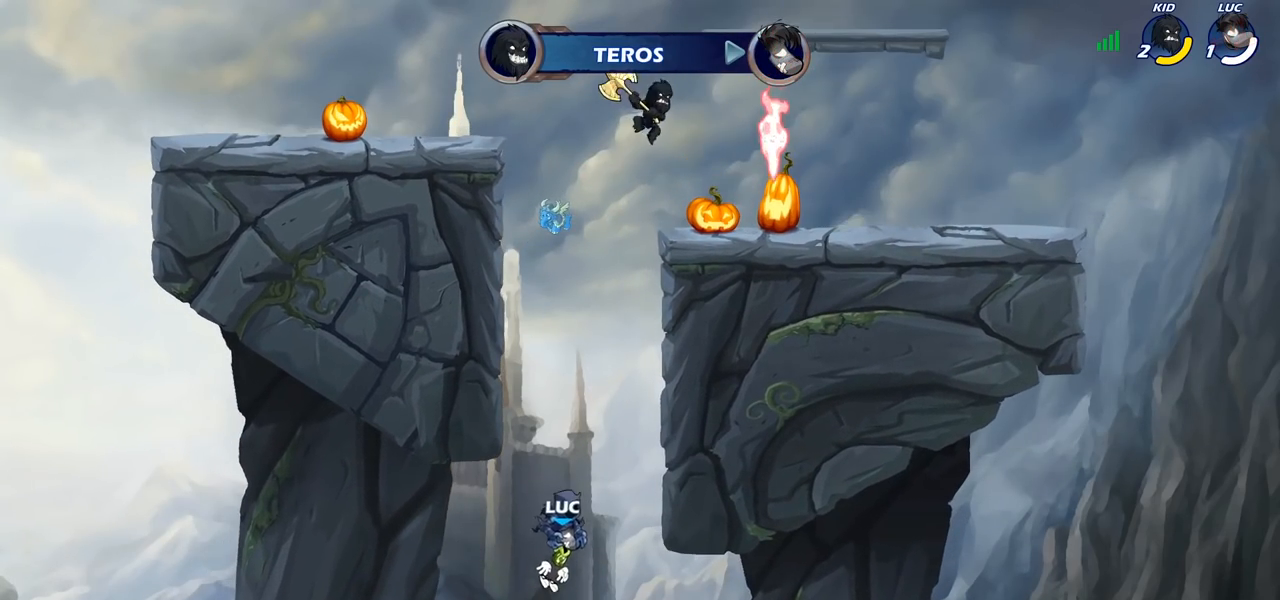
{"dt_ms": 500, "buttons": ["SELECT"], "left_stick": "center", "right_stick": "center", "events": [[467, "SELECT", "down"]]}
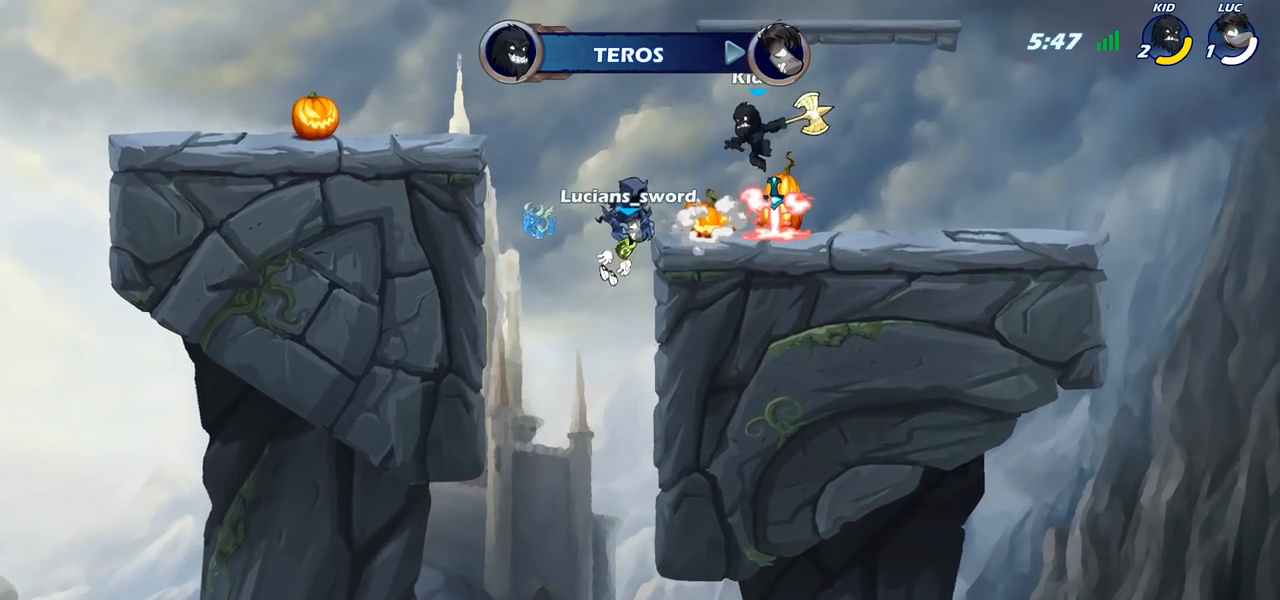
{"dt_ms": 500, "buttons": ["SELECT"], "left_stick": "center", "right_stick": "center", "events": []}
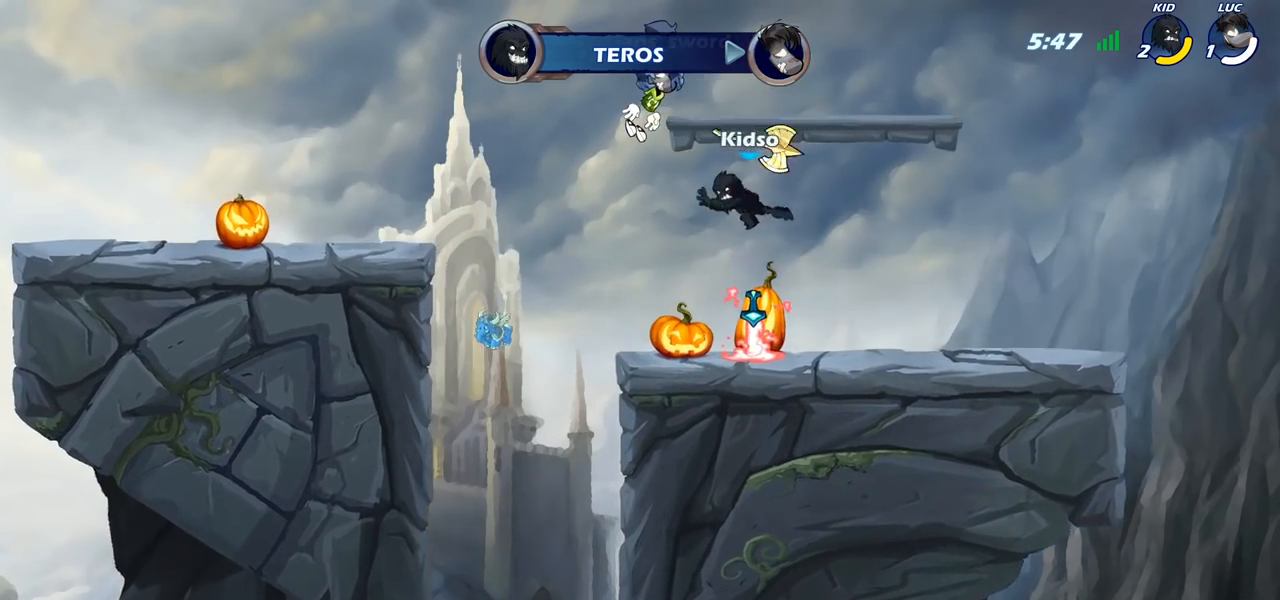
{"dt_ms": 500, "buttons": ["SELECT"], "left_stick": "center", "right_stick": "center", "events": []}
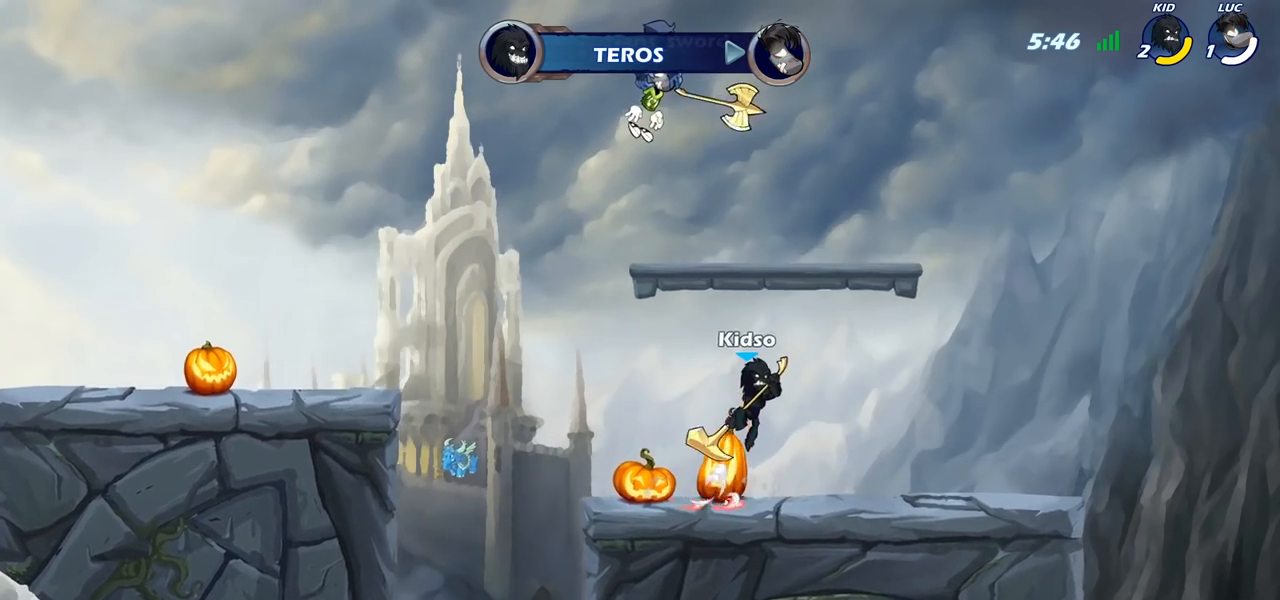
{"dt_ms": 500, "buttons": ["SELECT"], "left_stick": "center", "right_stick": "center", "events": []}
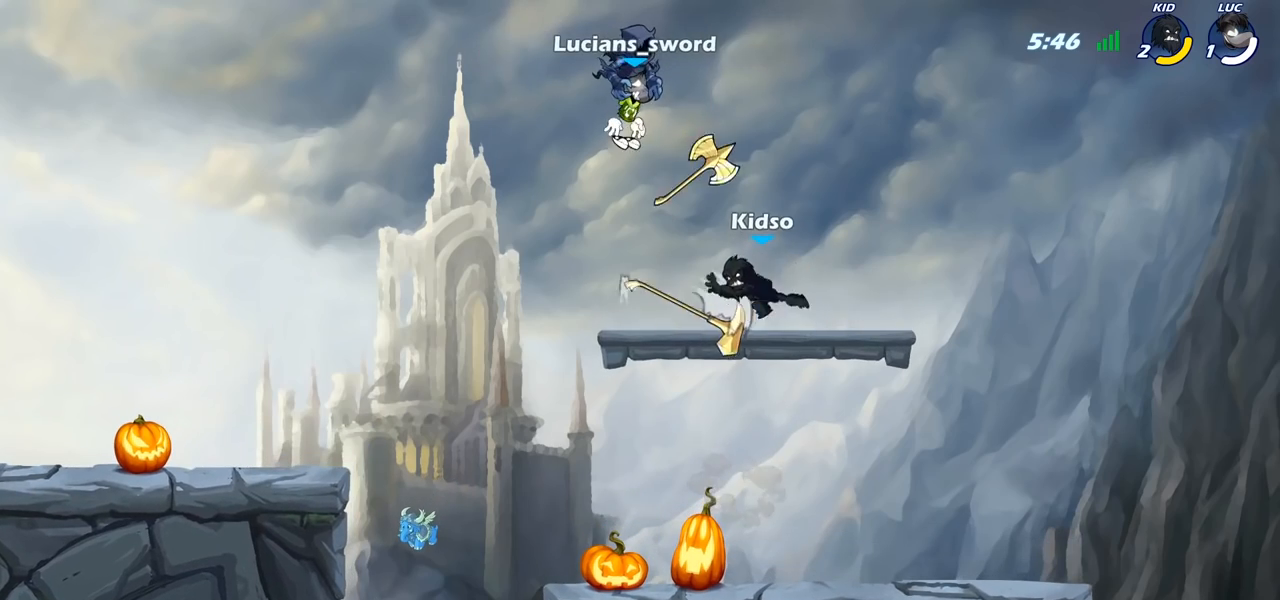
{"dt_ms": 500, "buttons": [], "left_stick": "center", "right_stick": "center", "events": [[167, "SELECT", "up"]]}
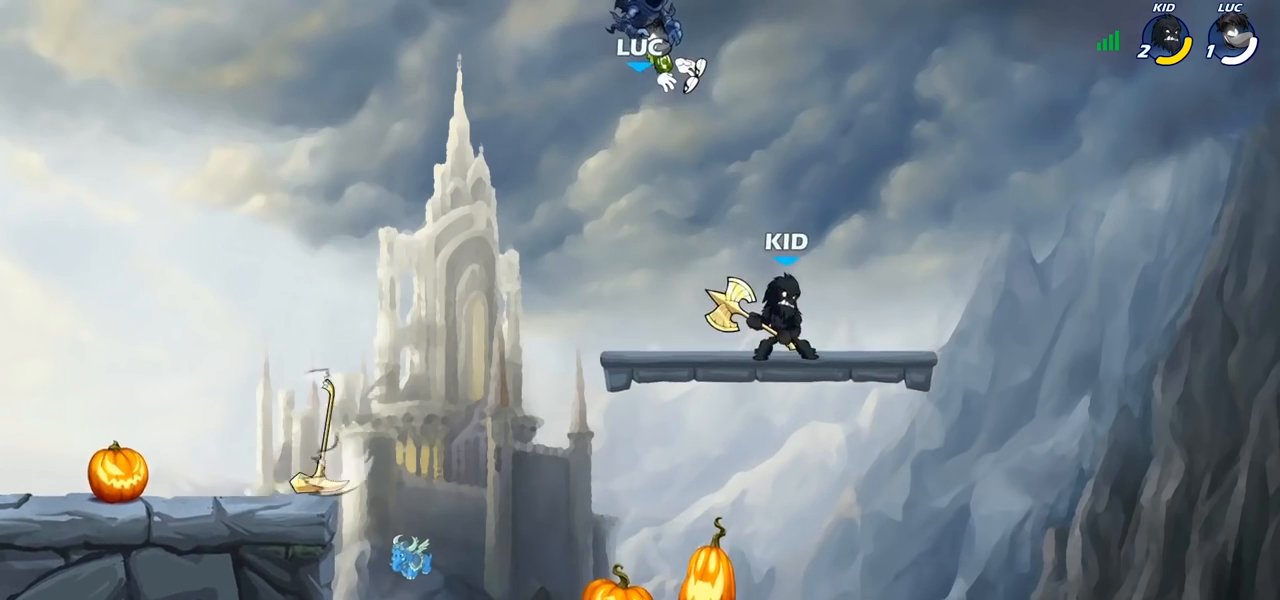
{"dt_ms": 500, "buttons": [], "left_stick": "down", "right_stick": "center", "events": [[483, "left_stick", "down"]]}
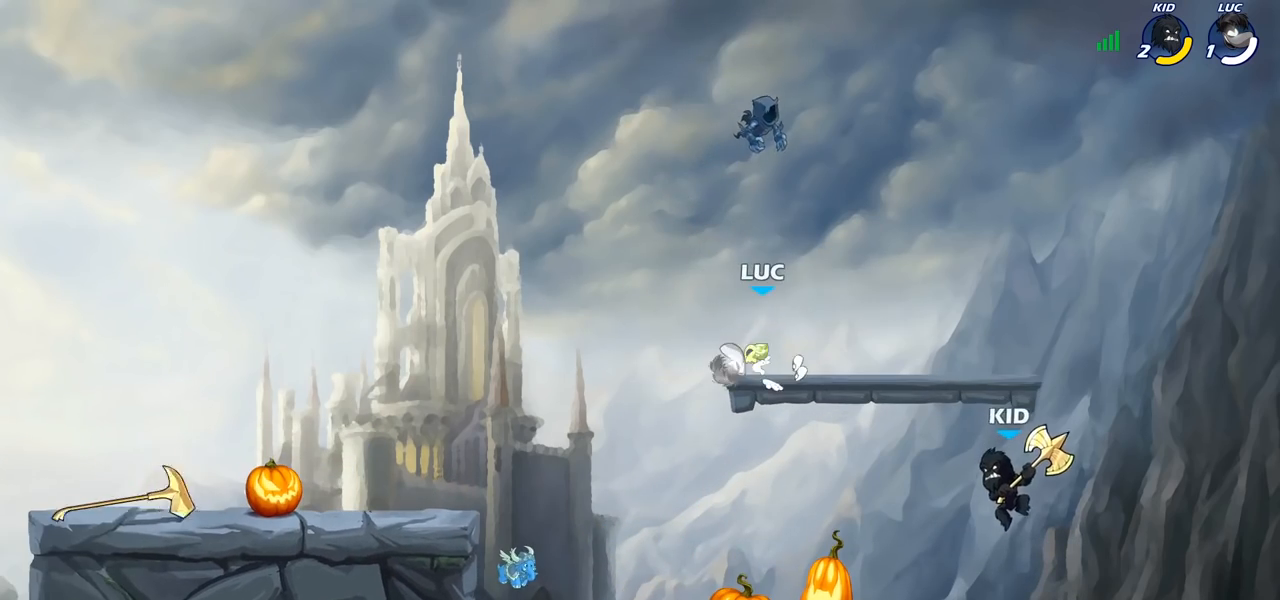
{"dt_ms": 500, "buttons": [], "left_stick": "down-left", "right_stick": "center", "events": [[283, "SQUARE", "down"], [333, "left_stick", "down-left"], [383, "SQUARE", "up"]]}
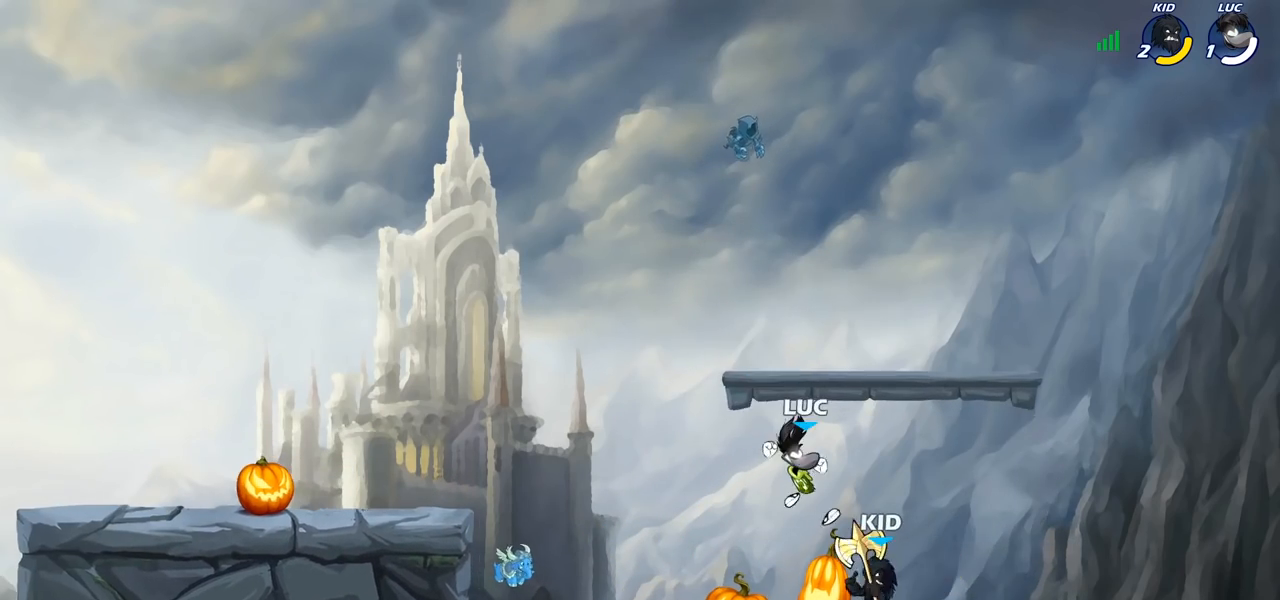
{"dt_ms": 500, "buttons": ["CROSS"], "left_stick": "right", "right_stick": "center", "events": [[33, "left_stick", "center"], [250, "left_stick", "right"], [467, "CROSS", "down"]]}
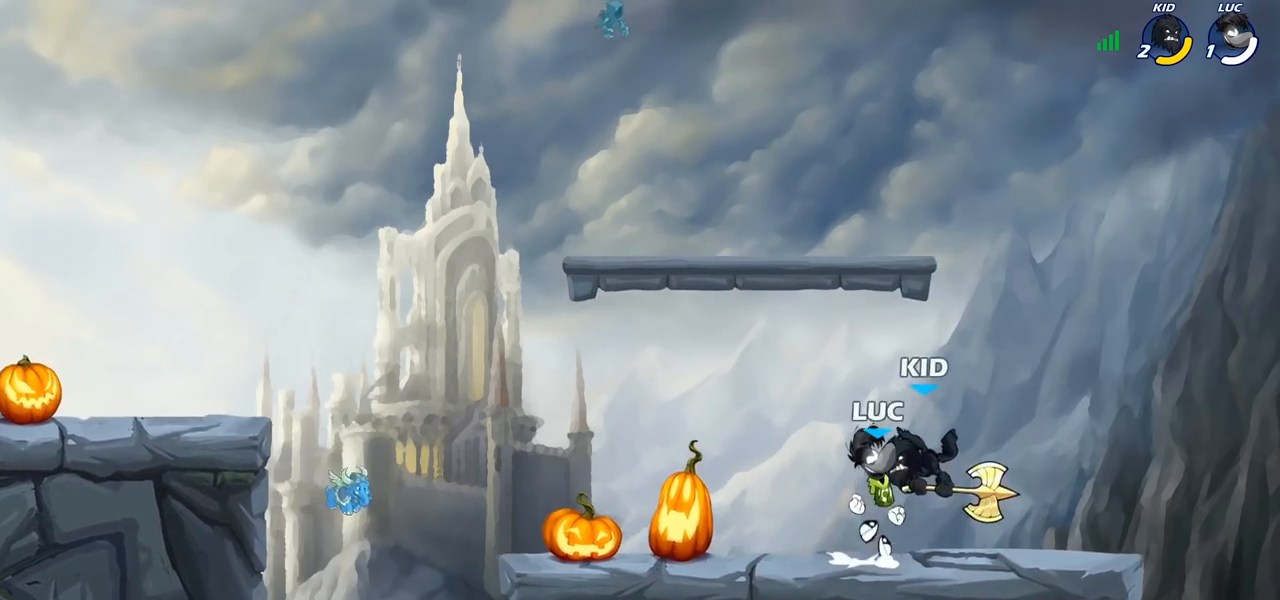
{"dt_ms": 500, "buttons": [], "left_stick": "left", "right_stick": "center", "events": [[17, "left_stick", "center"], [50, "SQUARE", "down"], [67, "right_stick", "left"], [83, "CROSS", "up"], [117, "SQUARE", "up"], [117, "right_stick", "center"], [383, "left_stick", "left"]]}
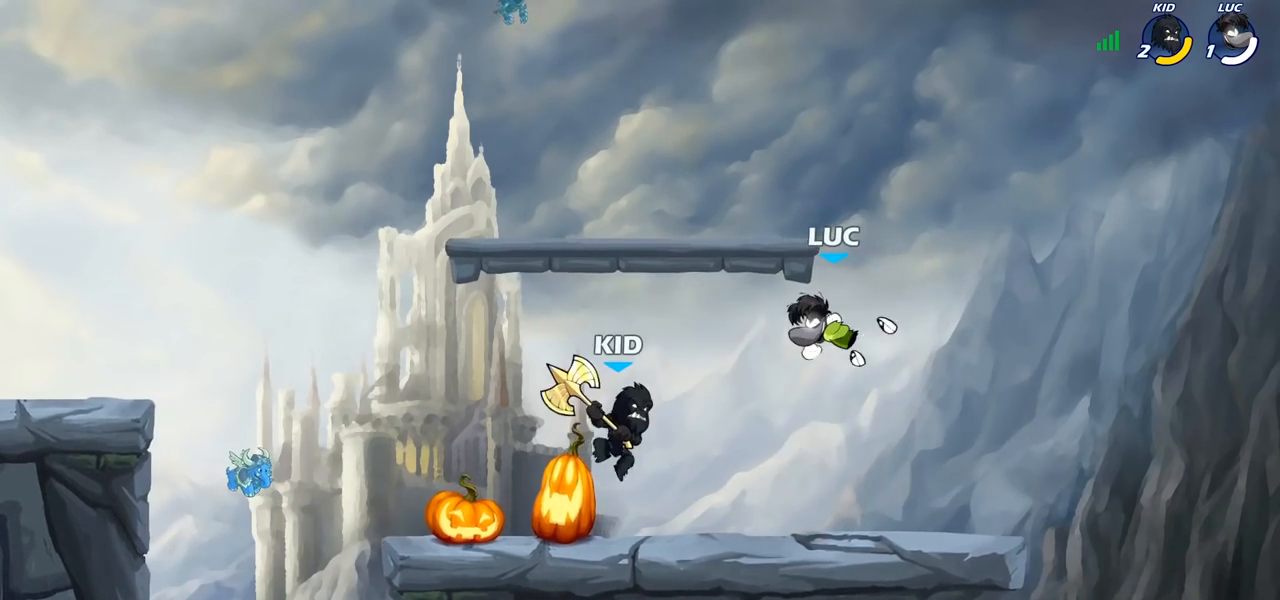
{"dt_ms": 500, "buttons": [], "left_stick": "down", "right_stick": "center", "events": [[183, "CROSS", "down"], [267, "R2", "down"], [267, "left_stick", "up"], [300, "CROSS", "up"], [400, "left_stick", "right"], [417, "R2", "up"], [500, "left_stick", "down"]]}
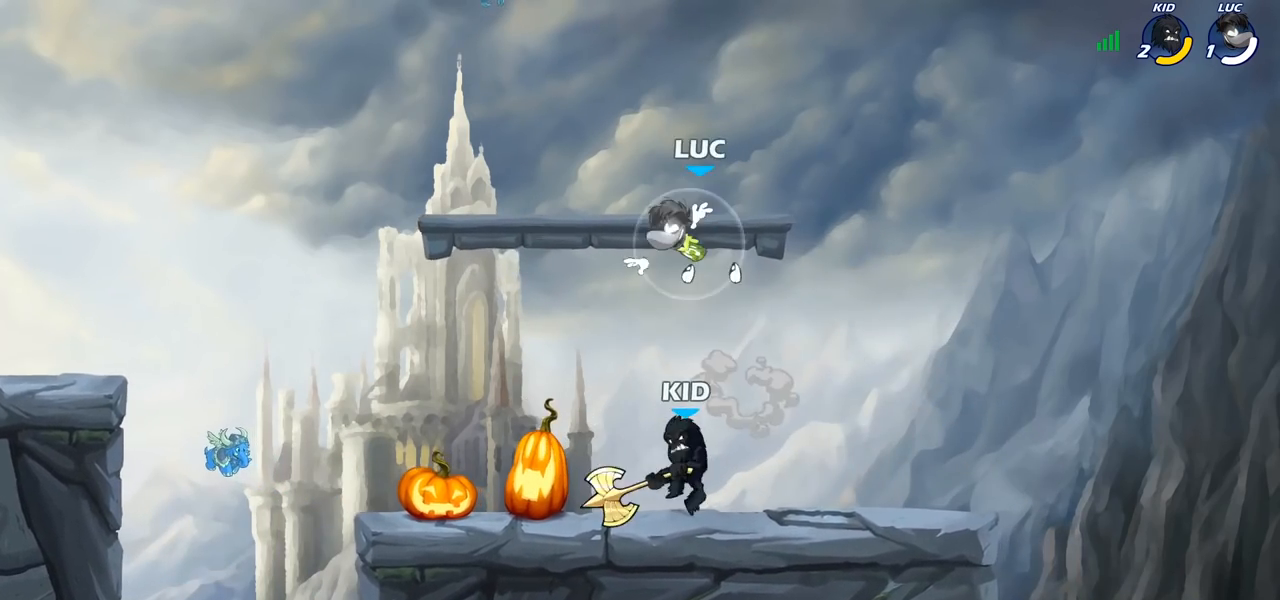
{"dt_ms": 500, "buttons": [], "left_stick": "right", "right_stick": "center", "events": [[83, "SQUARE", "down"], [167, "SQUARE", "up"], [217, "left_stick", "center"], [367, "left_stick", "right"]]}
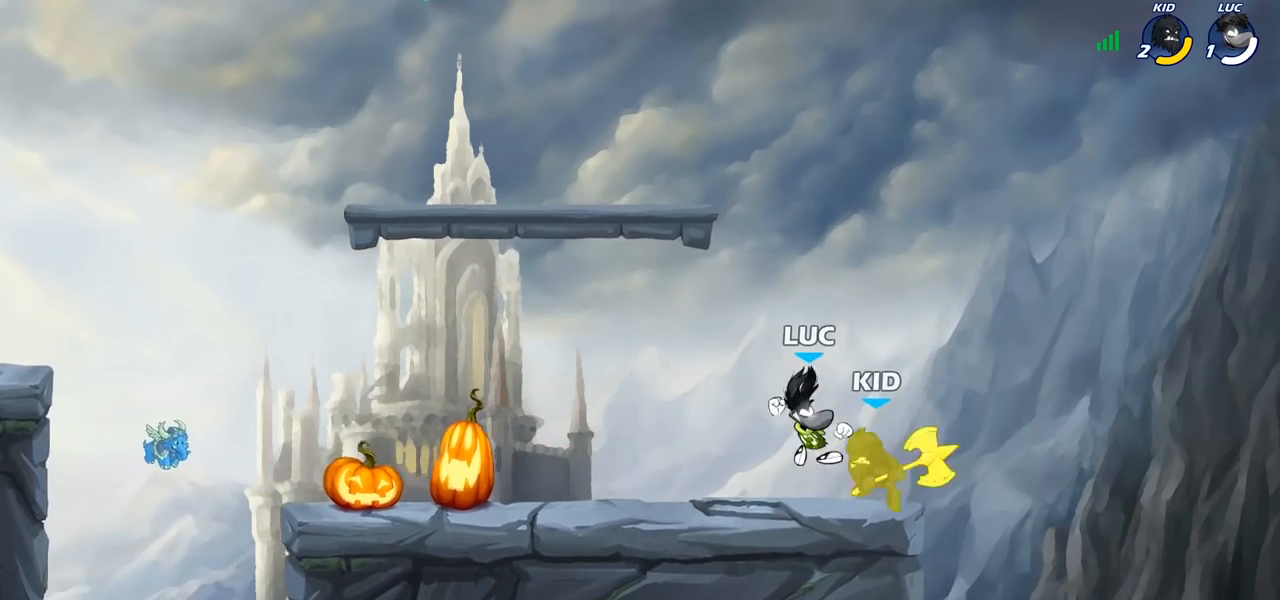
{"dt_ms": 500, "buttons": ["CIRCLE"], "left_stick": "down-left", "right_stick": "center", "events": [[267, "left_stick", "left"], [333, "CROSS", "down"], [367, "left_stick", "down-right"], [433, "CIRCLE", "down"], [433, "CROSS", "up"], [483, "left_stick", "down-left"]]}
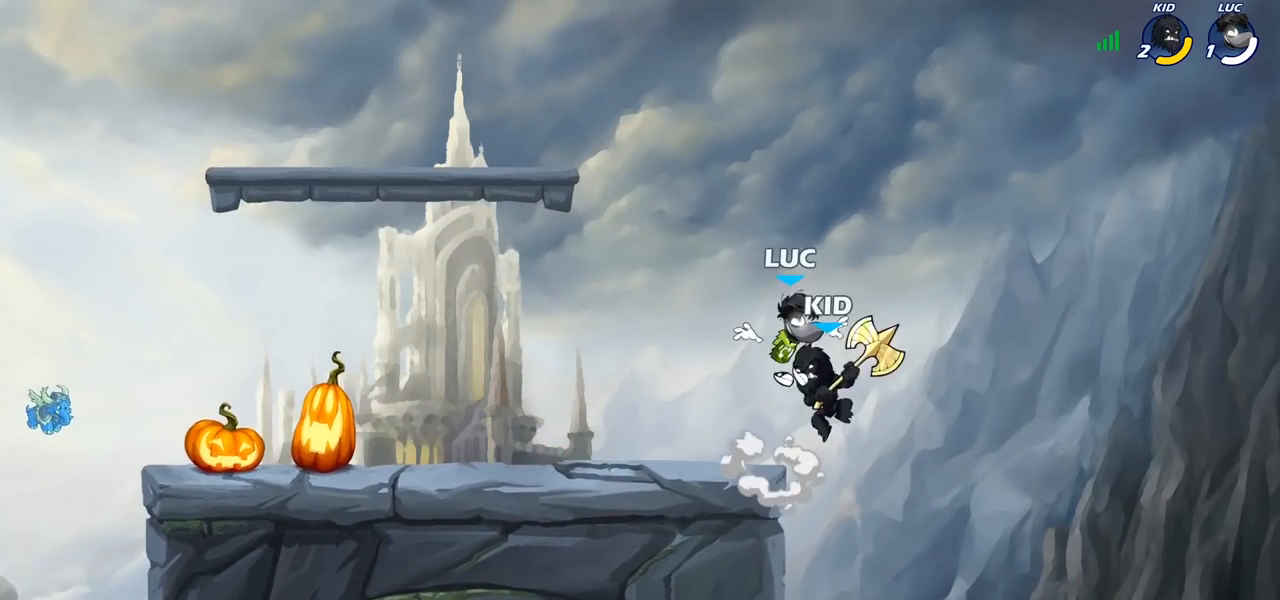
{"dt_ms": 500, "buttons": [], "left_stick": "center", "right_stick": "center", "events": [[383, "CIRCLE", "up"], [433, "left_stick", "center"]]}
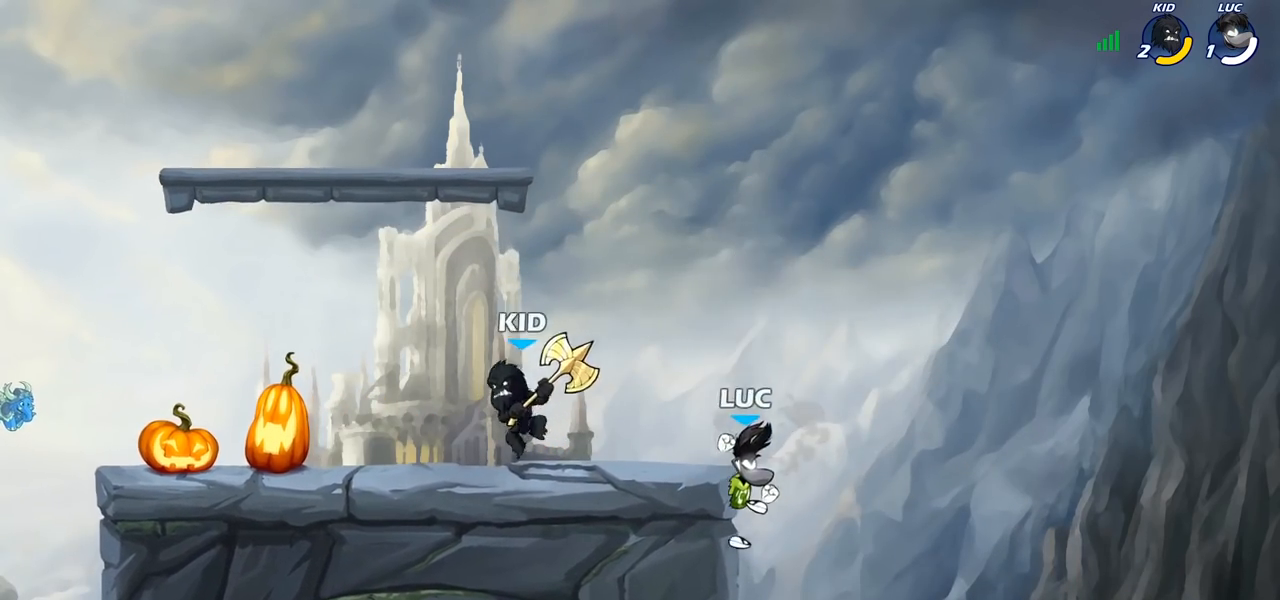
{"dt_ms": 500, "buttons": [], "left_stick": "right", "right_stick": "center", "events": [[117, "left_stick", "left"], [267, "CROSS", "down"], [317, "left_stick", "up-left"], [417, "CROSS", "up"], [467, "left_stick", "right"]]}
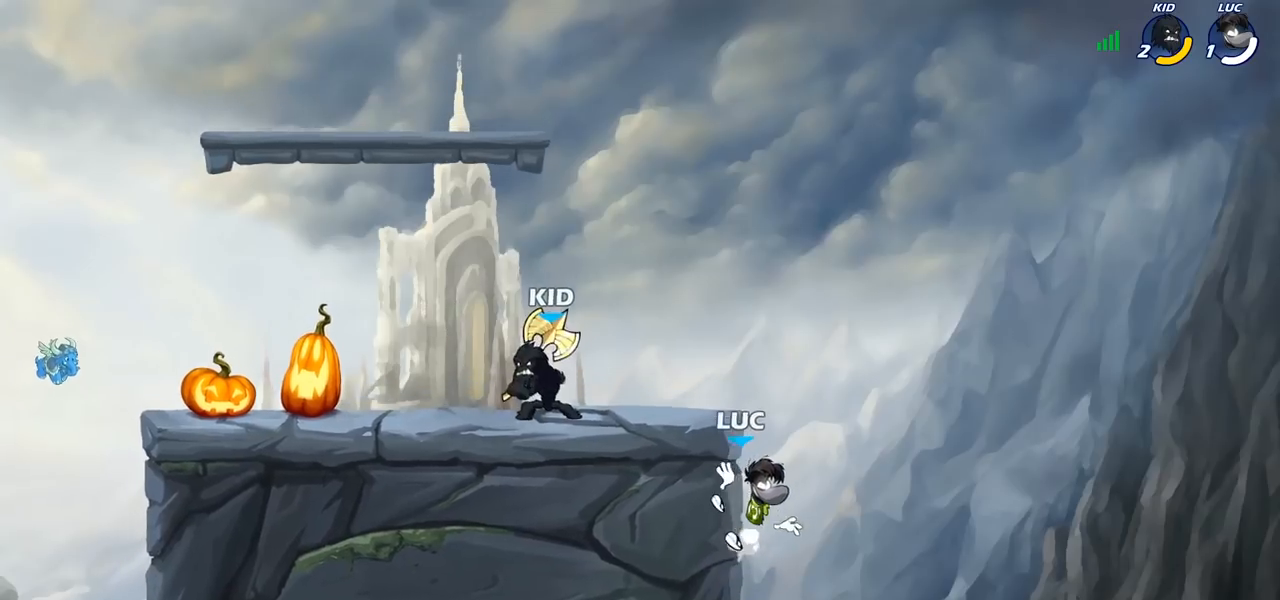
{"dt_ms": 500, "buttons": [], "left_stick": "left", "right_stick": "center", "events": [[150, "left_stick", "down-left"], [267, "left_stick", "left"], [350, "CROSS", "down"], [417, "CROSS", "up"]]}
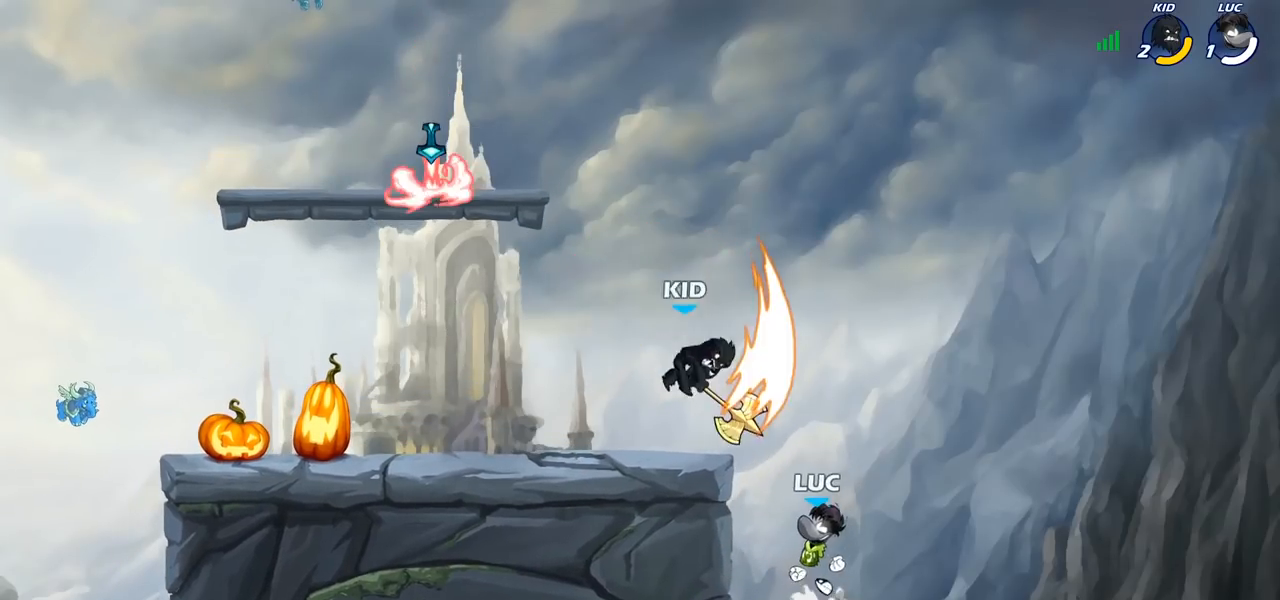
{"dt_ms": 500, "buttons": [], "left_stick": "up-left", "right_stick": "center", "events": [[183, "CIRCLE", "down"], [233, "left_stick", "up-left"], [283, "CIRCLE", "up"]]}
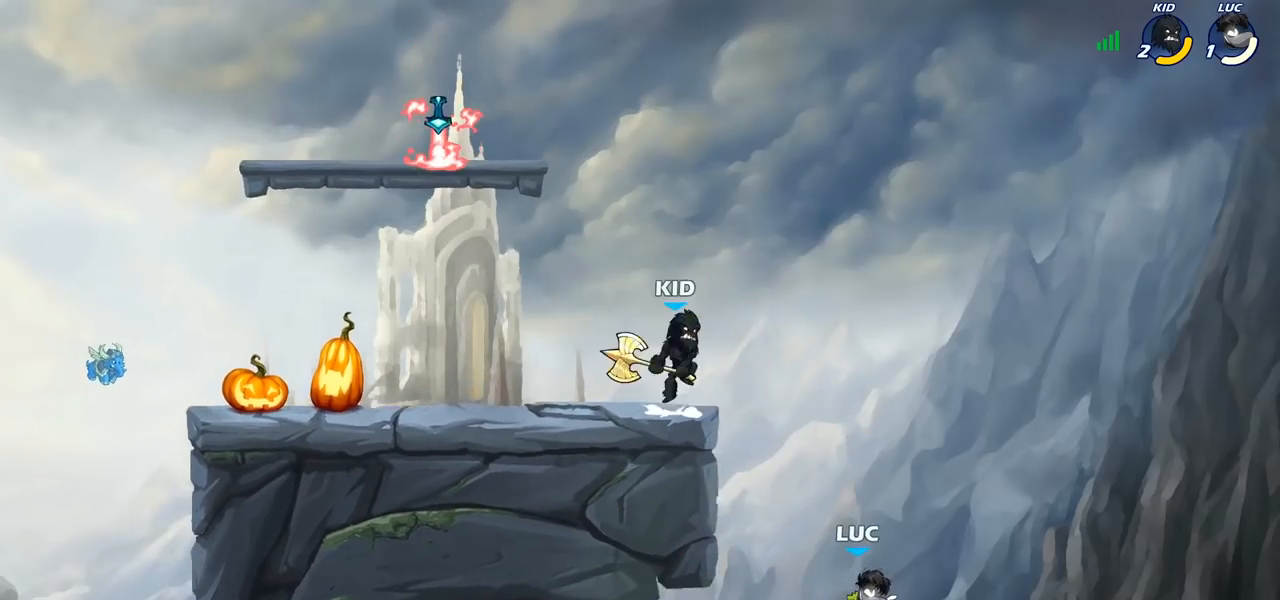
{"dt_ms": 500, "buttons": [], "left_stick": "up", "right_stick": "center", "events": [[100, "CROSS", "down"], [167, "left_stick", "up-right"], [200, "CIRCLE", "down"], [217, "CROSS", "up"], [333, "CIRCLE", "up"], [483, "left_stick", "up"]]}
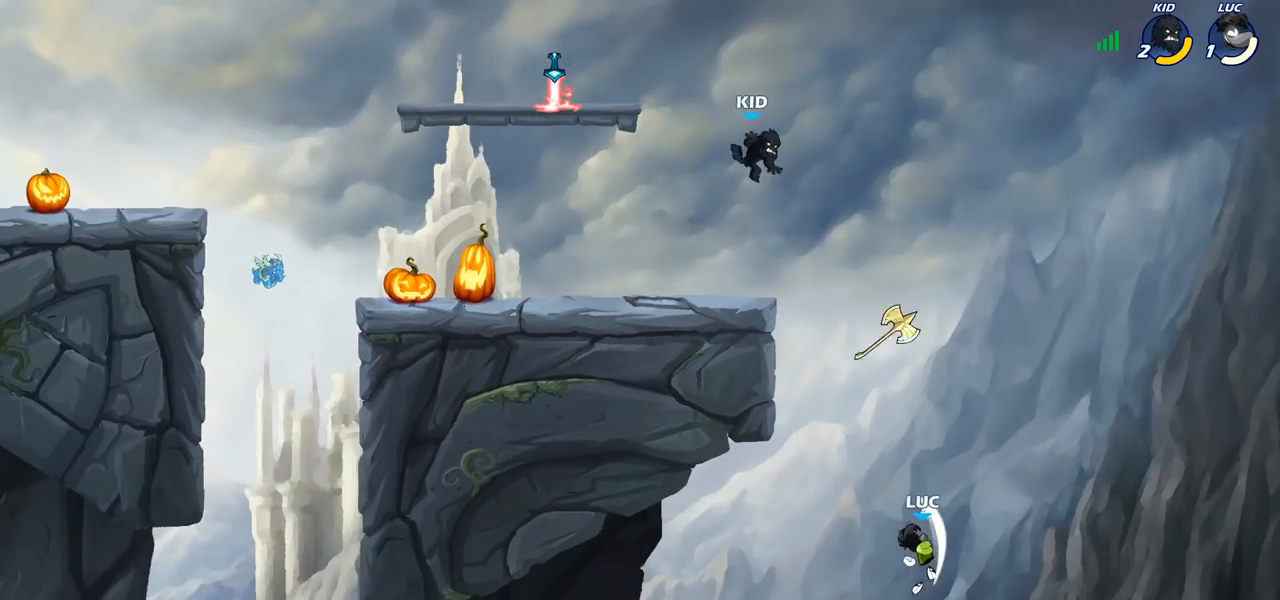
{"dt_ms": 500, "buttons": ["CROSS"], "left_stick": "up-left", "right_stick": "center", "events": [[250, "left_stick", "up-left"], [500, "CROSS", "down"]]}
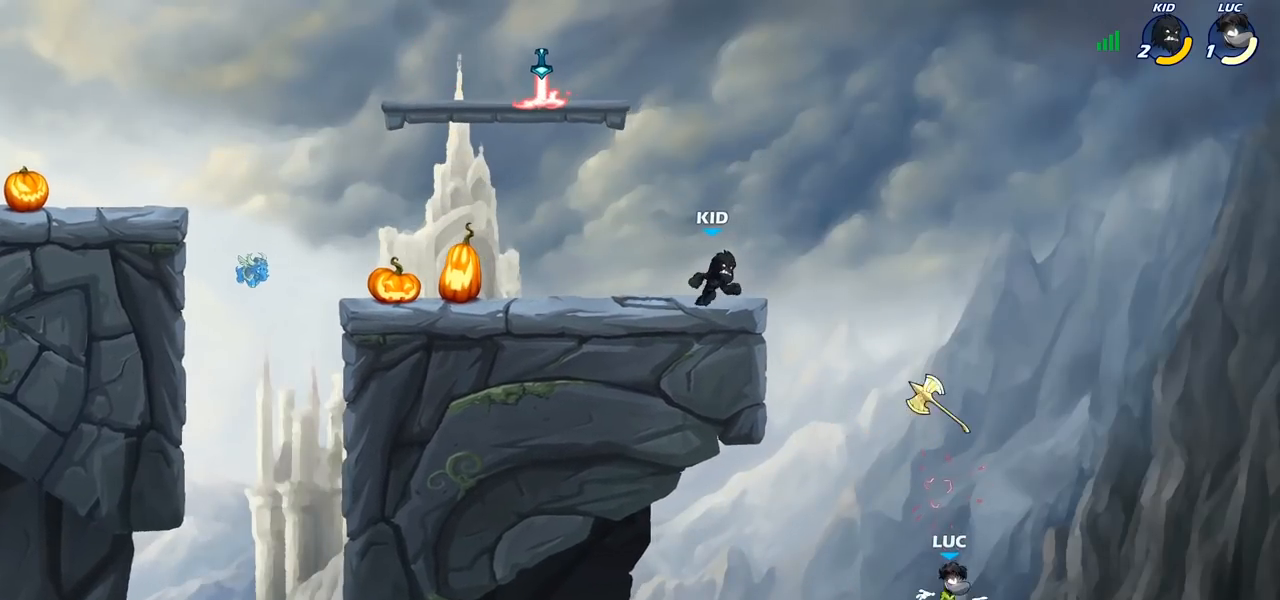
{"dt_ms": 1000, "buttons": ["CROSS"], "left_stick": "up-left", "right_stick": "center"}
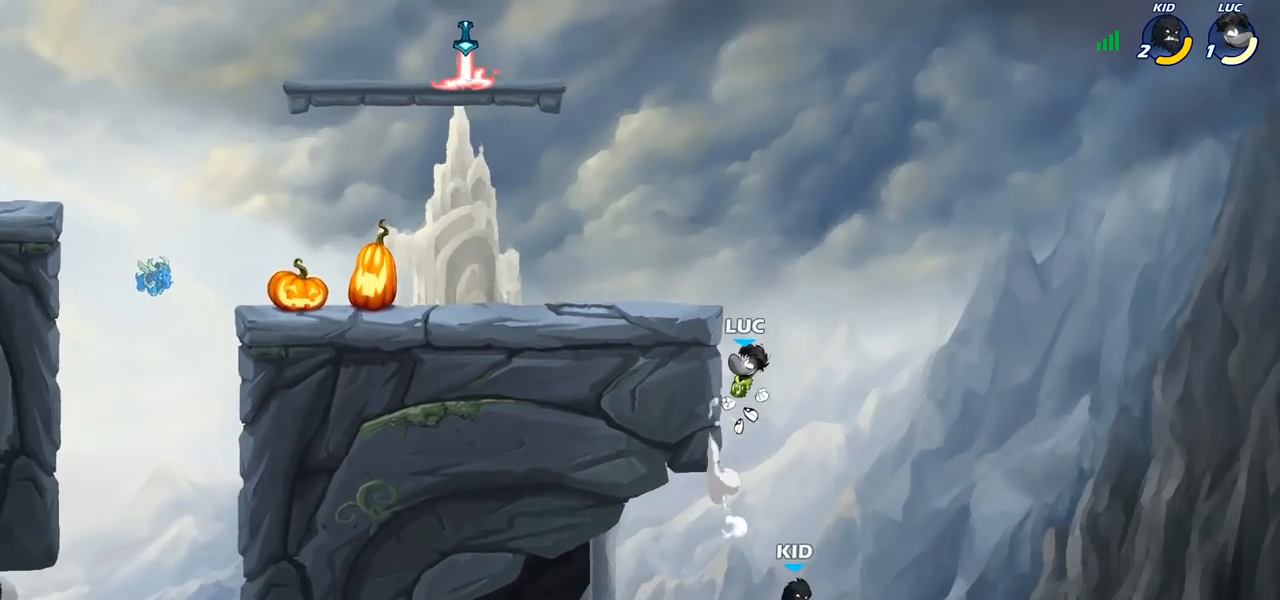
{"dt_ms": 500, "buttons": [], "left_stick": "right", "right_stick": "center", "events": [[50, "CROSS", "up"], [200, "CROSS", "down"], [200, "left_stick", "up-right"], [467, "CROSS", "up"], [483, "left_stick", "right"]]}